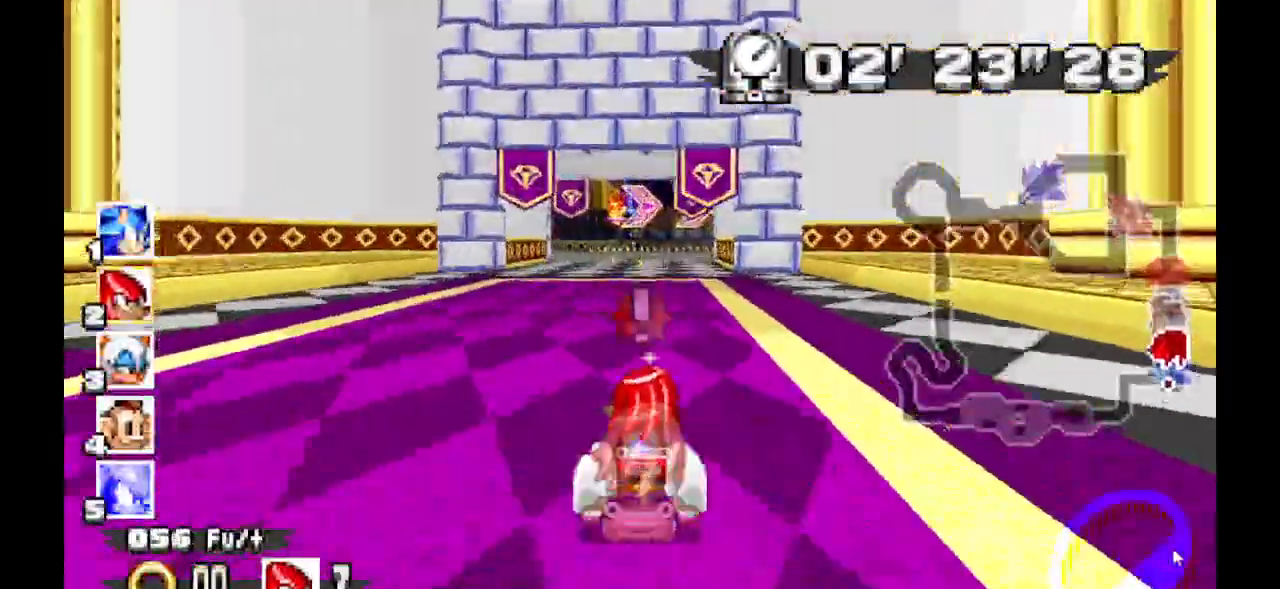
Gameplay with a controller (Xbox layout); each line is a JSON object with the inputs held at the frame after it. "events" lists button and stick changes between this image and that frame as [ms after this image, input, new state], when the widget could be followed in between. Not read: DPAD_DOWN DPAD_LEFT DPAD_UP L1 L2 L3 R1 R2 R3 SELECT.
{"buttons": ["A"]}
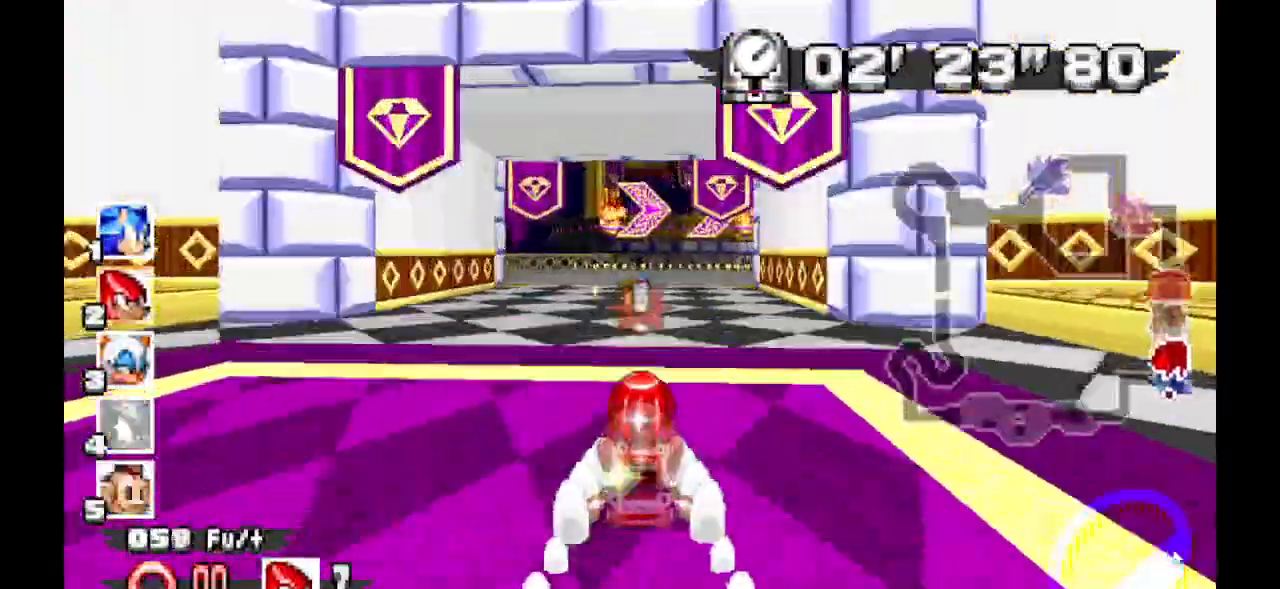
{"buttons": ["A"], "events": []}
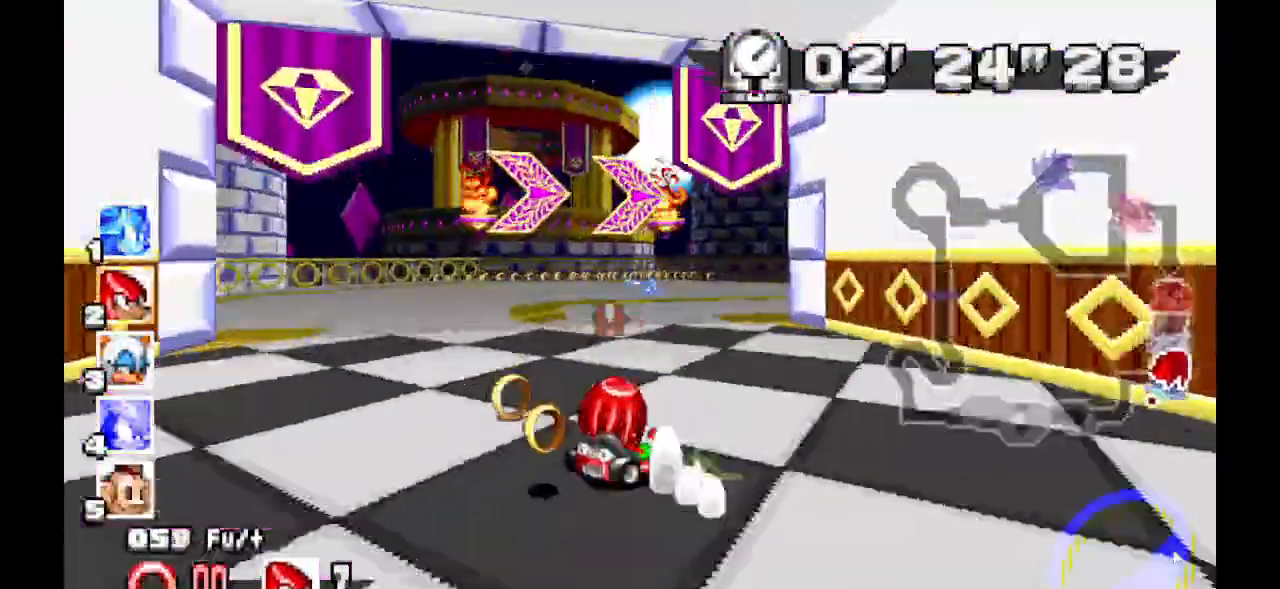
{"buttons": ["A"]}
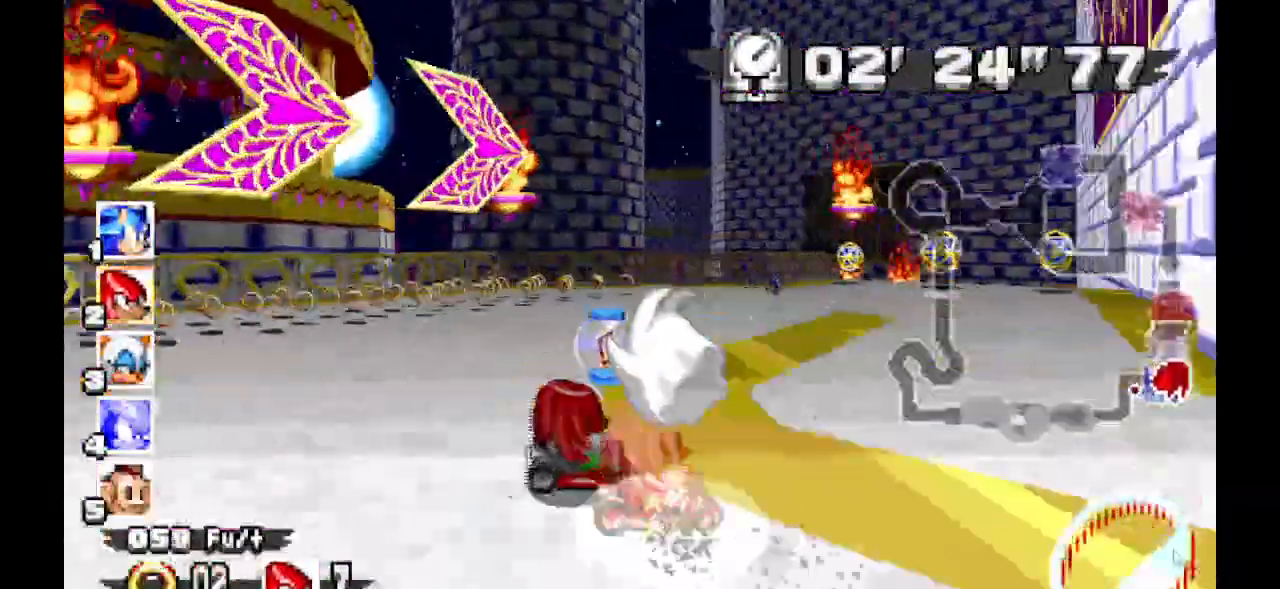
{"buttons": ["A"], "events": []}